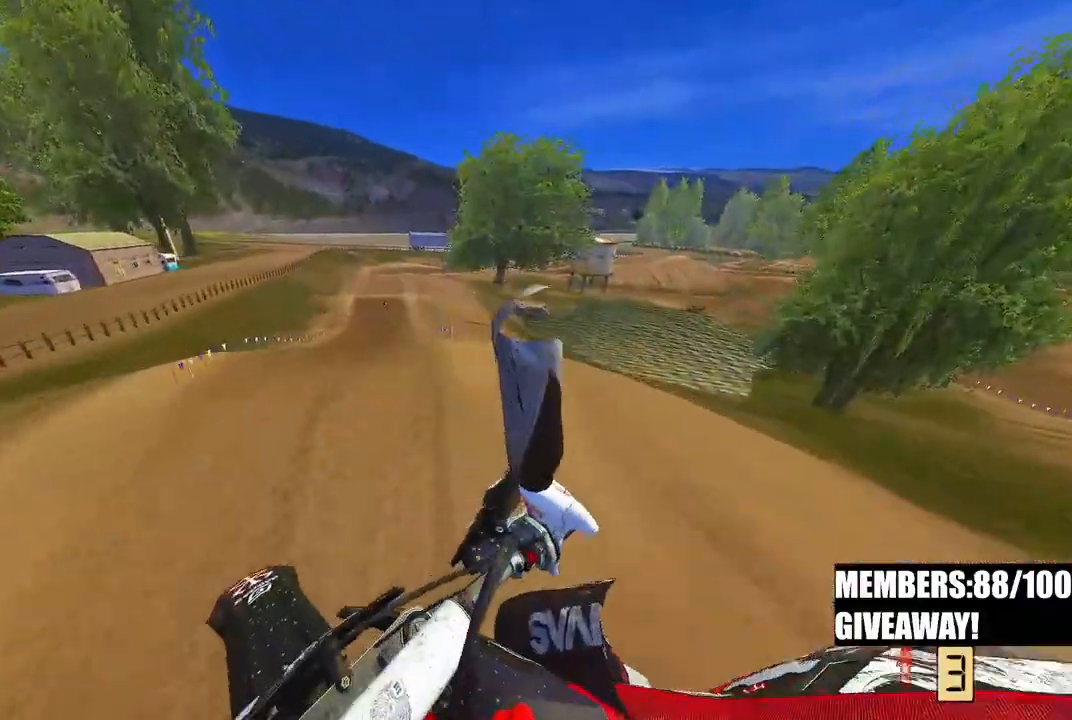
Gameplay with a controller (PlayStation layout); each line is a JSON object with the inputs held at the frame after it (dt_ms = milliseconds from this image to that frame). "events" lists button and stick changes between this image and that frame as [ms after this image, input, new state], when the widget could be followed in between.
{"dt_ms": 500, "buttons": ["R2"], "left_stick": "up-left", "right_stick": "up", "events": [[183, "L2", "down"], [217, "left_stick", "up-left"], [350, "L2", "up"], [433, "R2", "down"], [450, "right_stick", "up"]]}
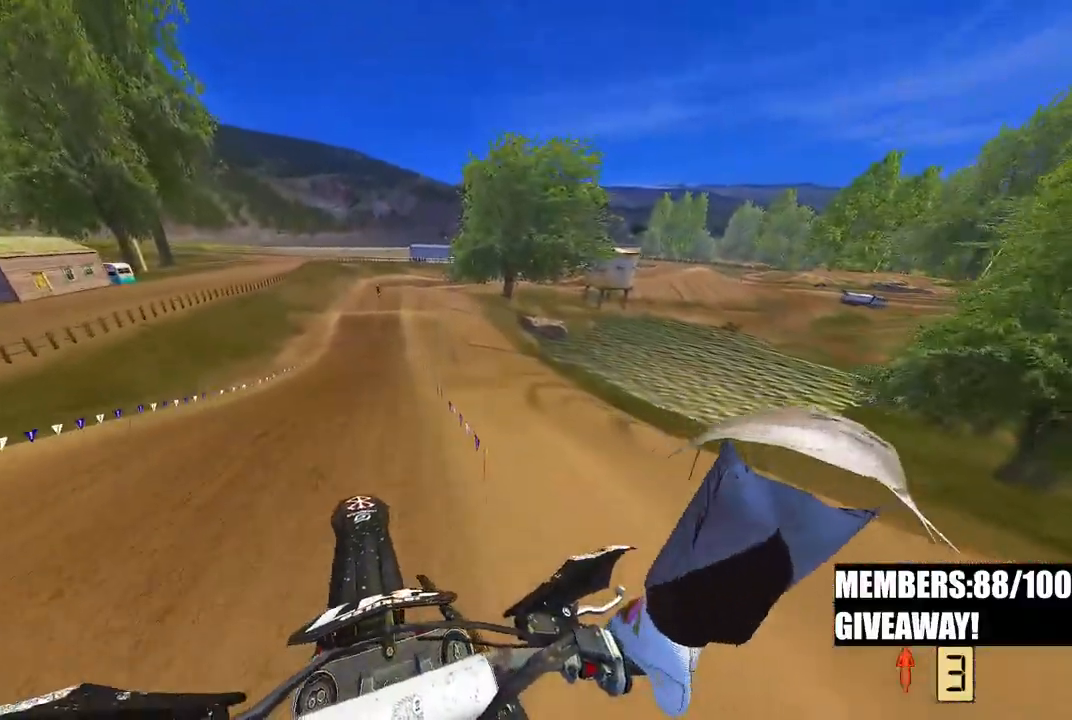
{"dt_ms": 500, "buttons": ["R2"], "left_stick": "up", "right_stick": "right", "events": [[100, "right_stick", "up-right"], [150, "right_stick", "right"], [467, "left_stick", "up"]]}
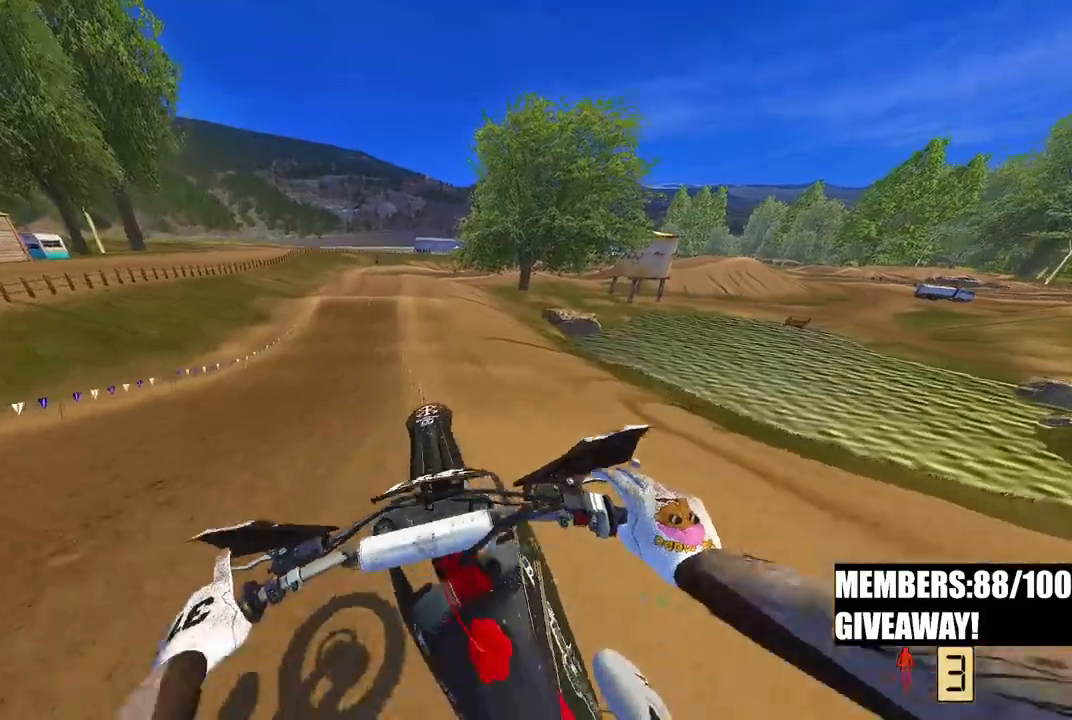
{"dt_ms": 500, "buttons": ["R2"], "left_stick": "up", "right_stick": "center", "events": [[133, "right_stick", "center"]]}
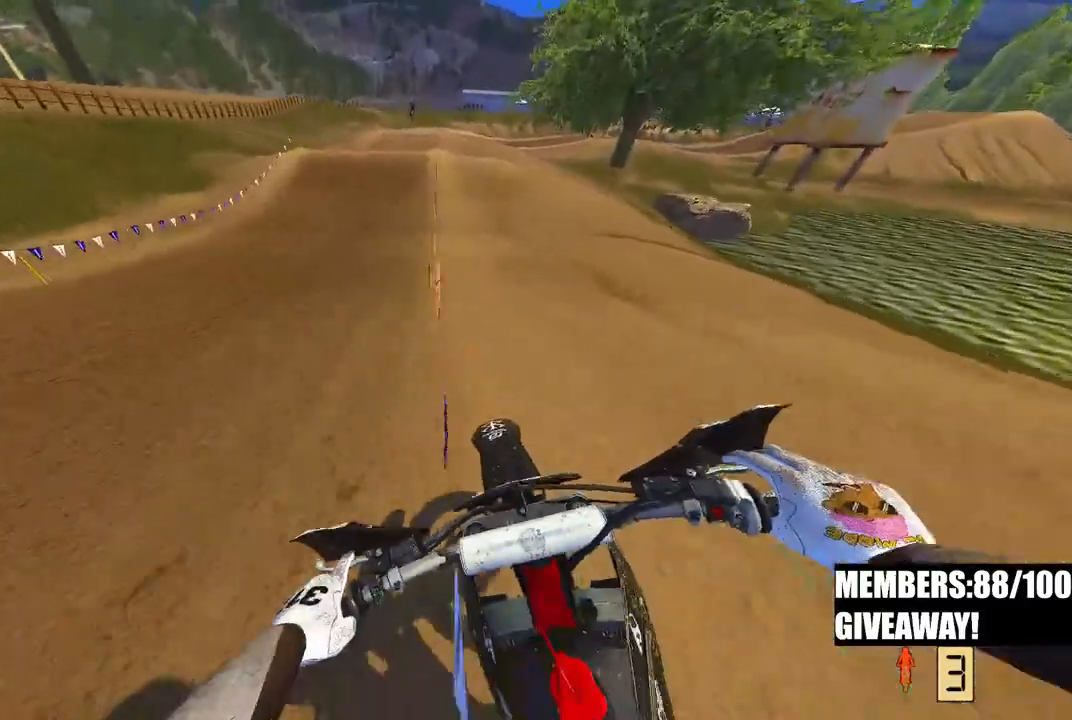
{"dt_ms": 500, "buttons": ["R2"], "left_stick": "center", "right_stick": "center", "events": [[283, "left_stick", "center"]]}
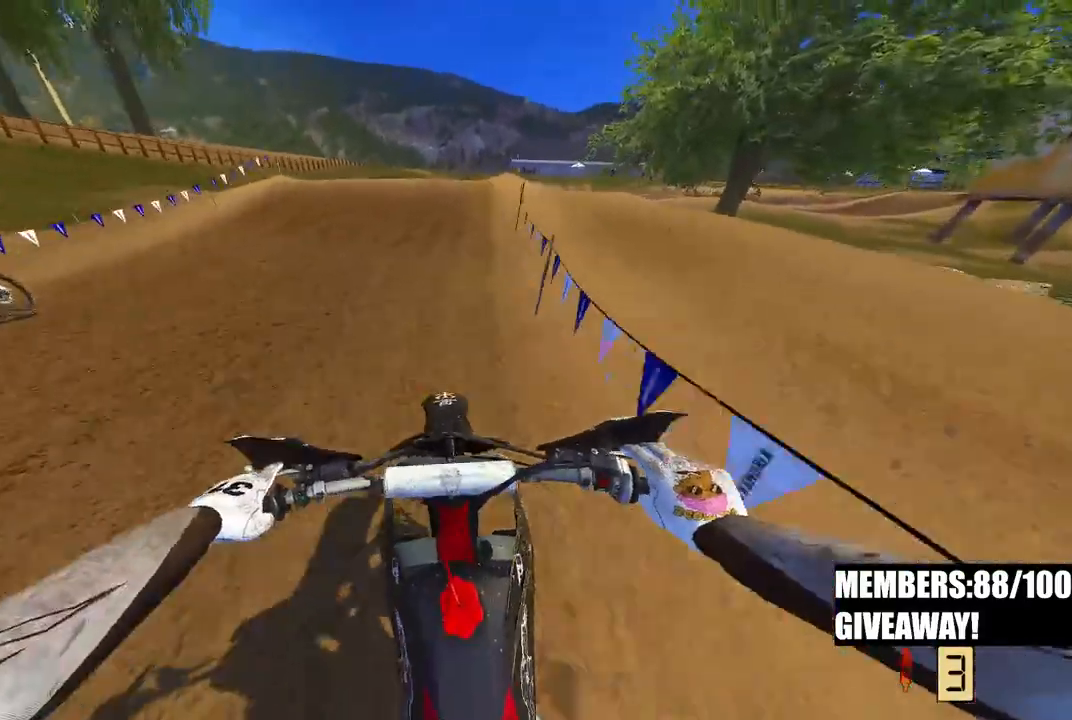
{"dt_ms": 500, "buttons": ["R2"], "left_stick": "up-right", "right_stick": "center", "events": [[267, "left_stick", "up-right"], [300, "R2", "up"], [350, "R2", "down"]]}
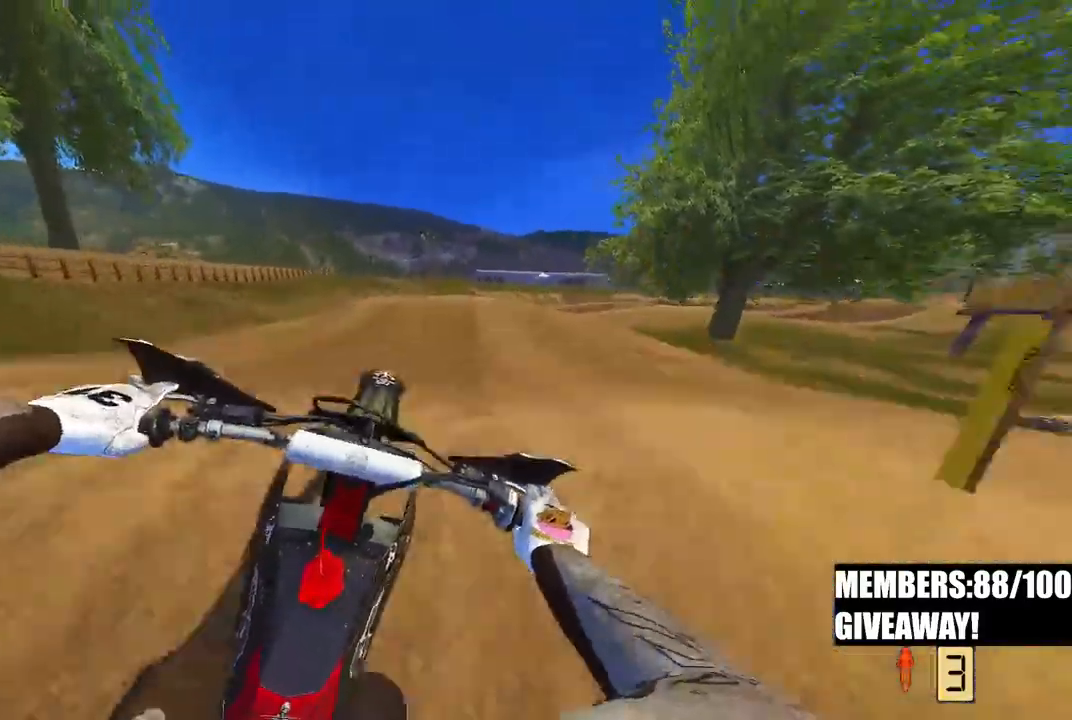
{"dt_ms": 1000, "buttons": ["R2"], "left_stick": "up-right", "right_stick": "up"}
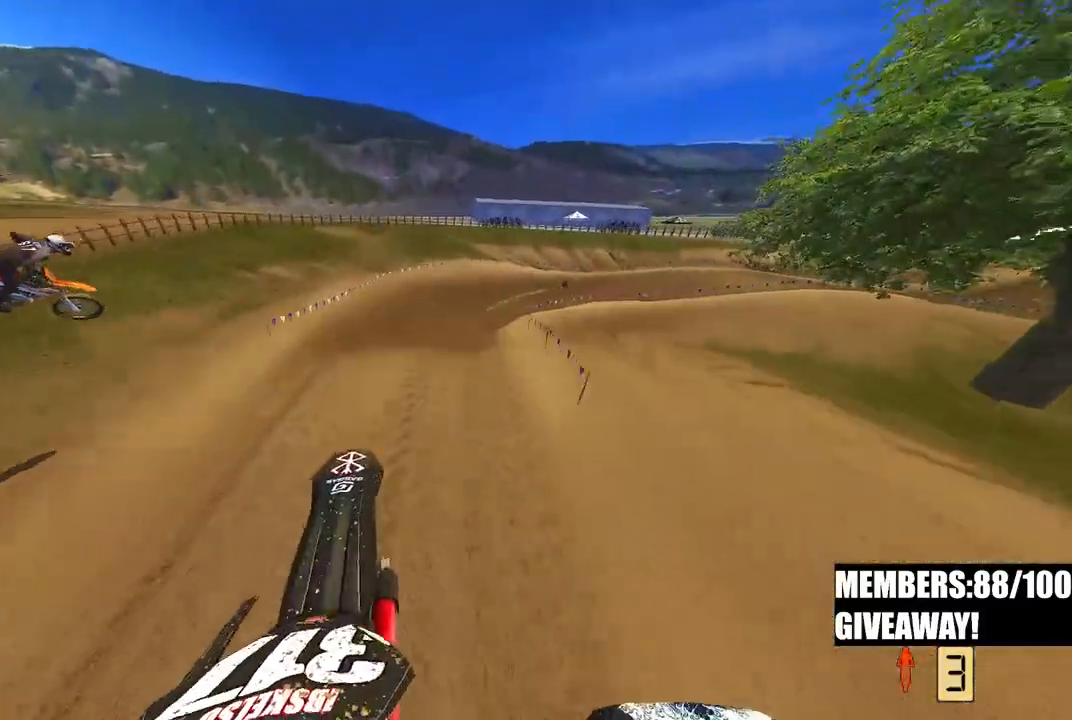
{"dt_ms": 500, "buttons": ["R2"], "left_stick": "up-right", "right_stick": "up", "events": []}
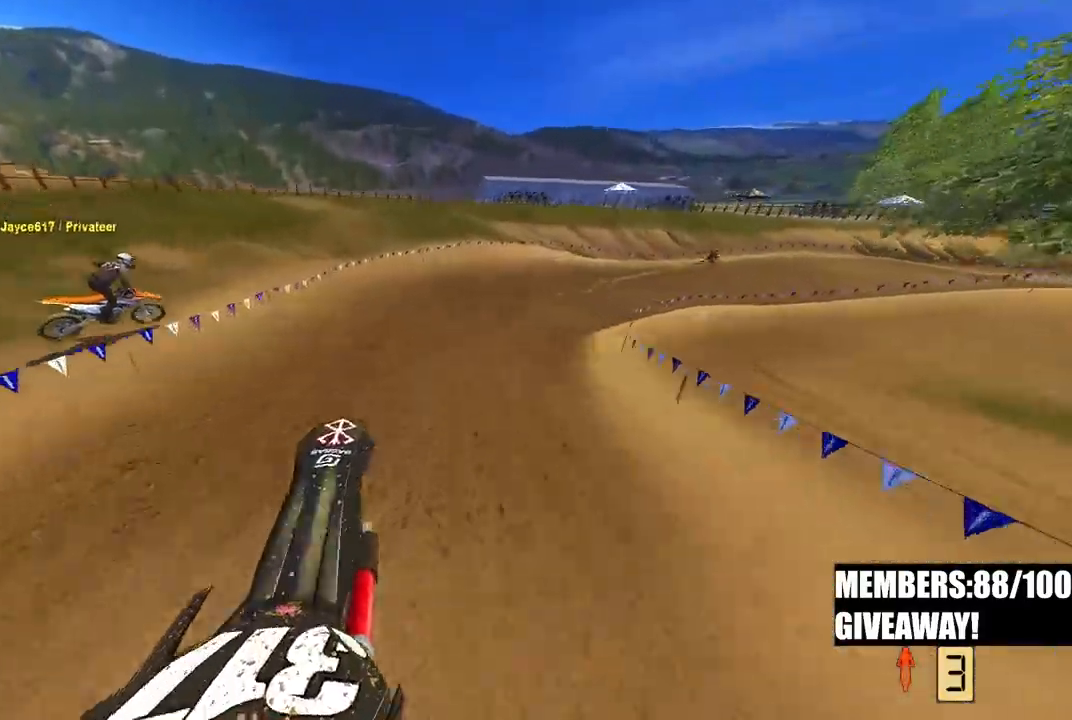
{"dt_ms": 500, "buttons": ["R2", "R3"], "left_stick": "up-right", "right_stick": "left", "events": [[267, "right_stick", "up-left"], [417, "right_stick", "left"], [433, "R3", "down"]]}
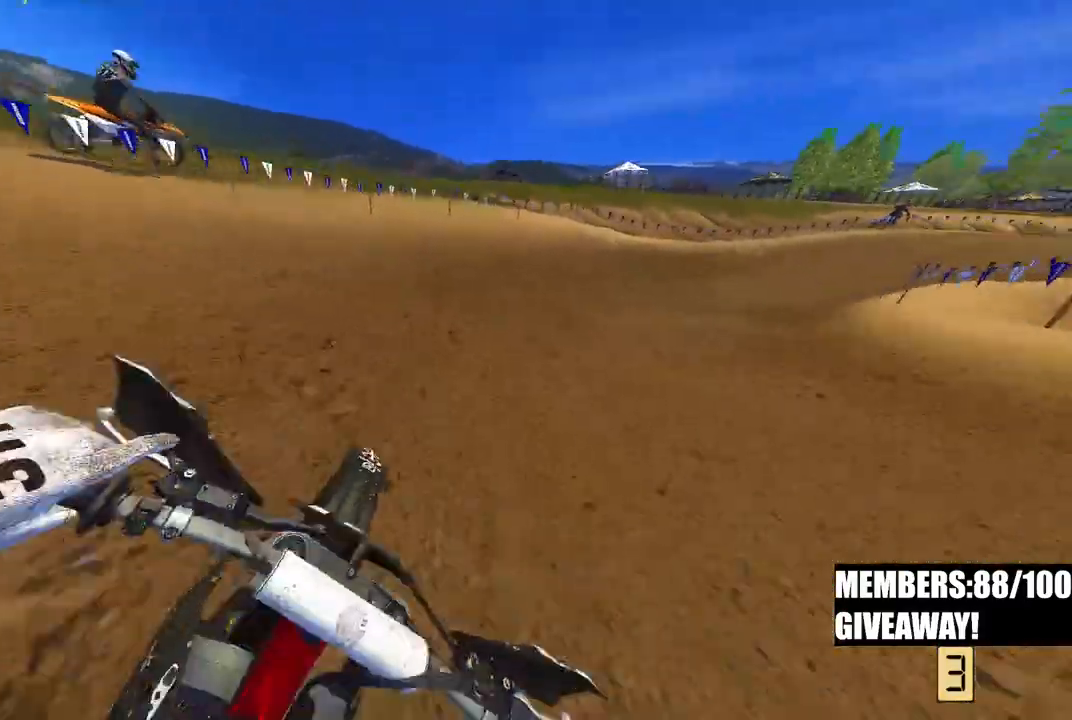
{"dt_ms": 500, "buttons": ["R2"], "left_stick": "up-right", "right_stick": "left", "events": [[17, "R3", "up"]]}
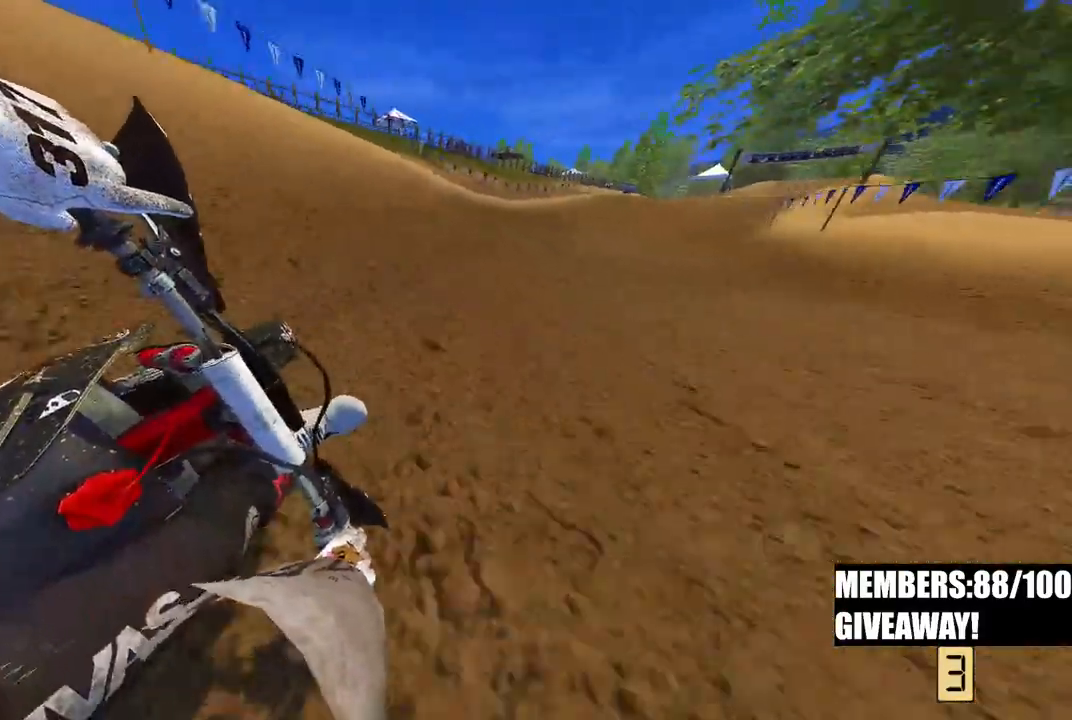
{"dt_ms": 500, "buttons": ["R2"], "left_stick": "up-right", "right_stick": "left", "events": []}
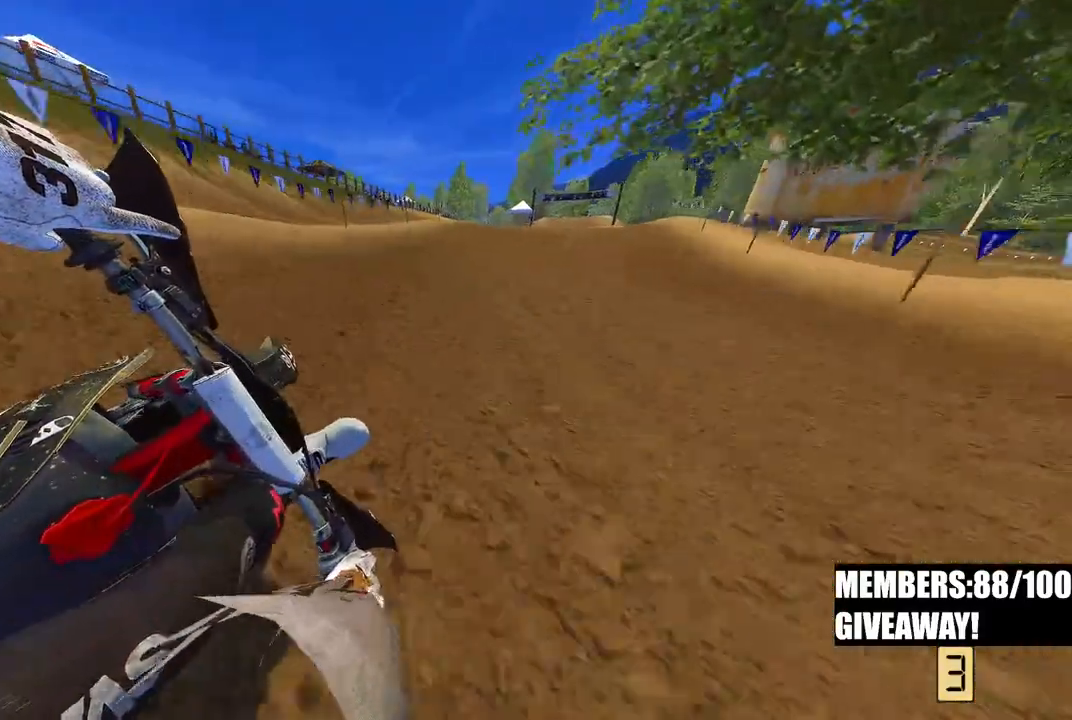
{"dt_ms": 500, "buttons": ["R2"], "left_stick": "up-right", "right_stick": "left", "events": [[233, "R3", "down"], [317, "R3", "up"]]}
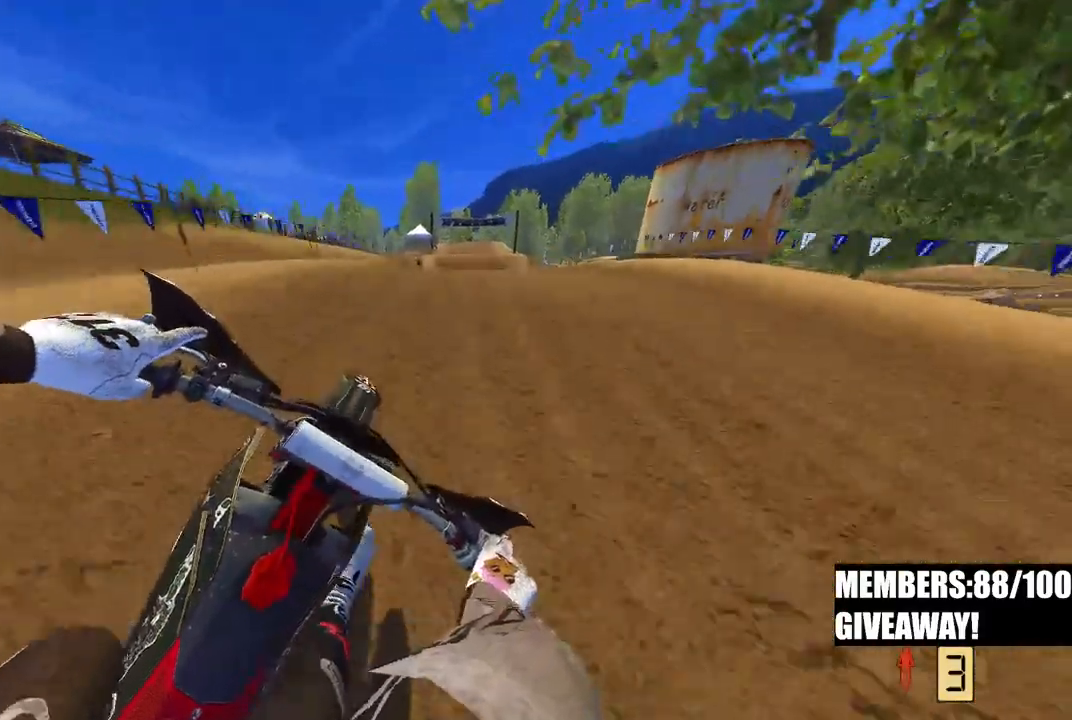
{"dt_ms": 500, "buttons": ["R2"], "left_stick": "center", "right_stick": "left", "events": [[483, "left_stick", "center"]]}
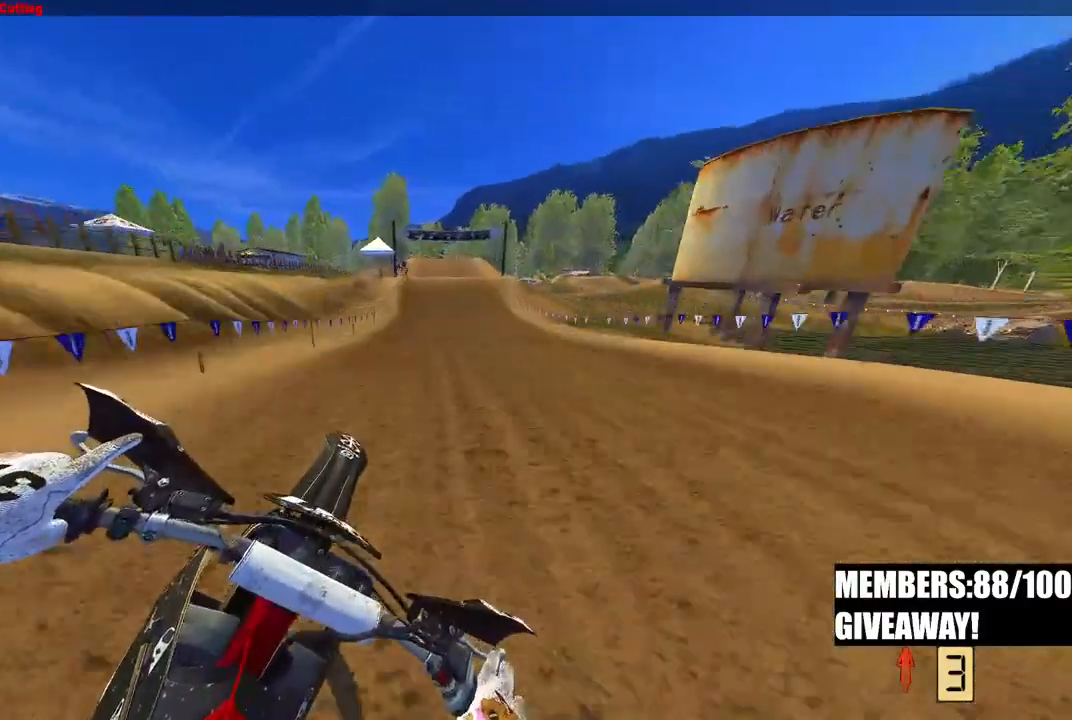
{"dt_ms": 500, "buttons": ["R2"], "left_stick": "left", "right_stick": "up-left", "events": [[183, "right_stick", "up-left"], [317, "left_stick", "left"]]}
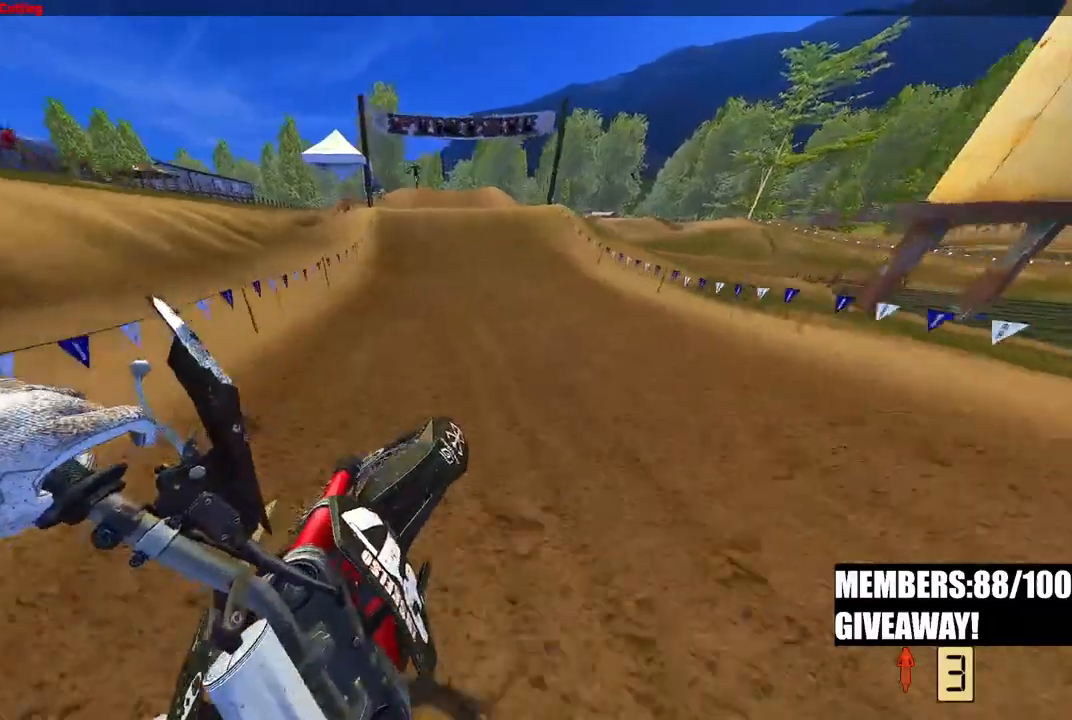
{"dt_ms": 500, "buttons": ["R2"], "left_stick": "center", "right_stick": "up-left", "events": [[100, "left_stick", "center"]]}
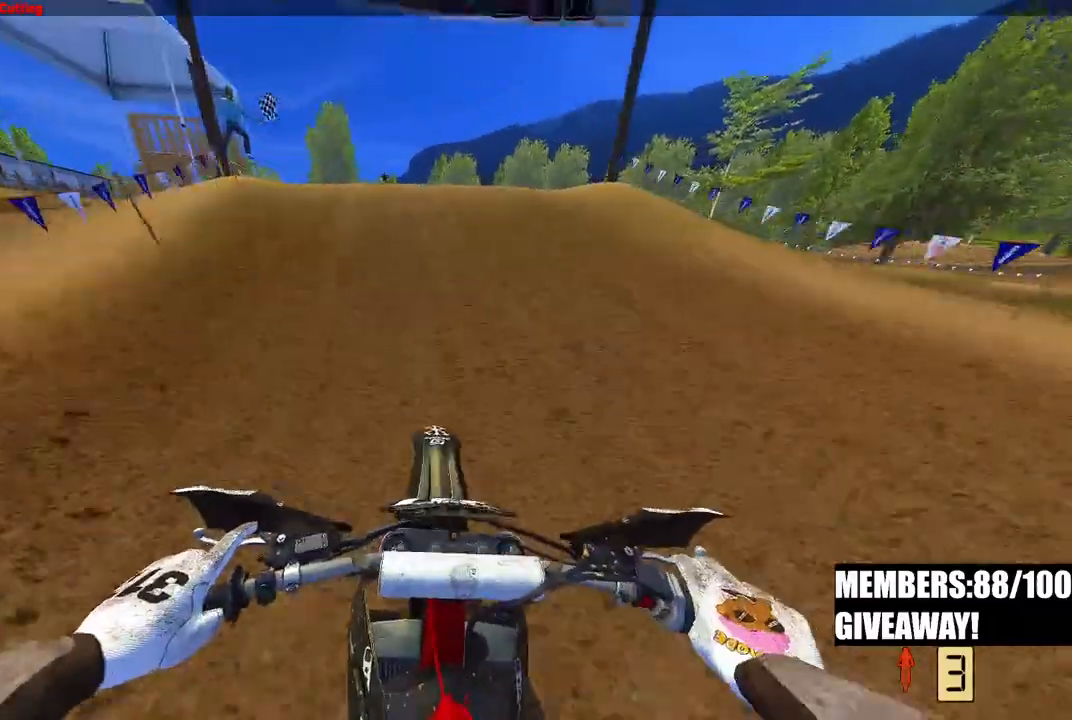
{"dt_ms": 500, "buttons": [], "left_stick": "left", "right_stick": "down-right", "events": [[183, "left_stick", "left"], [267, "R3", "down"], [267, "right_stick", "left"], [317, "R3", "up"], [367, "right_stick", "down-left"], [400, "R3", "down"], [483, "R2", "up"], [483, "R3", "up"], [483, "right_stick", "down-right"]]}
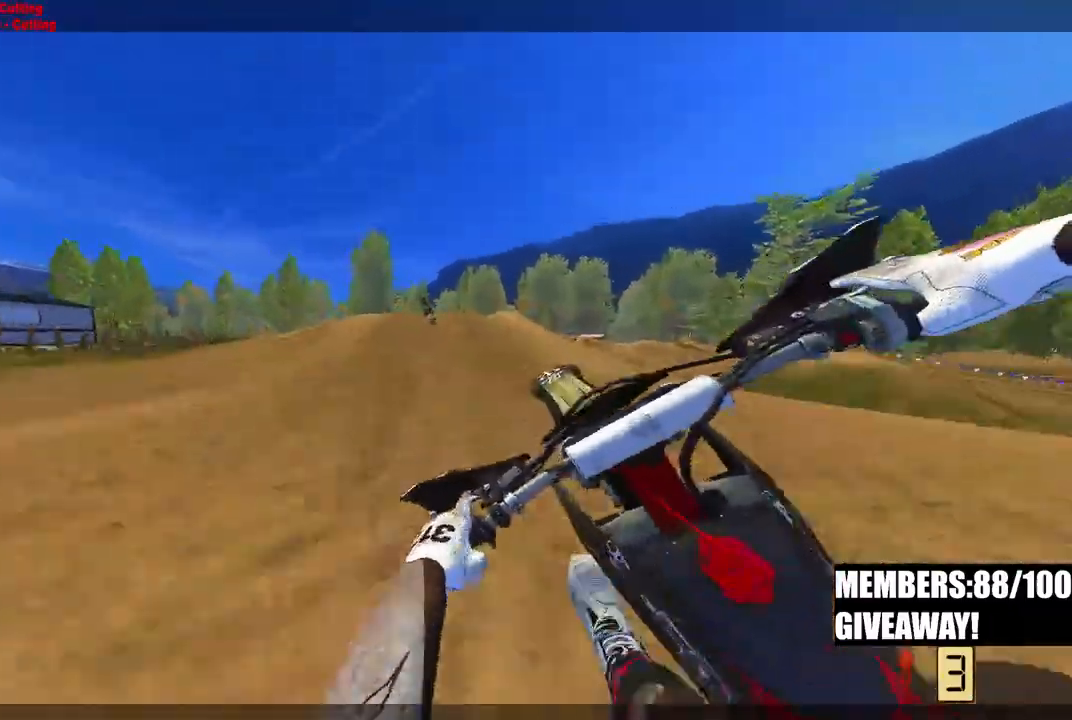
{"dt_ms": 500, "buttons": ["R2"], "left_stick": "center", "right_stick": "right", "events": [[17, "left_stick", "center"], [33, "right_stick", "right"], [383, "R2", "down"]]}
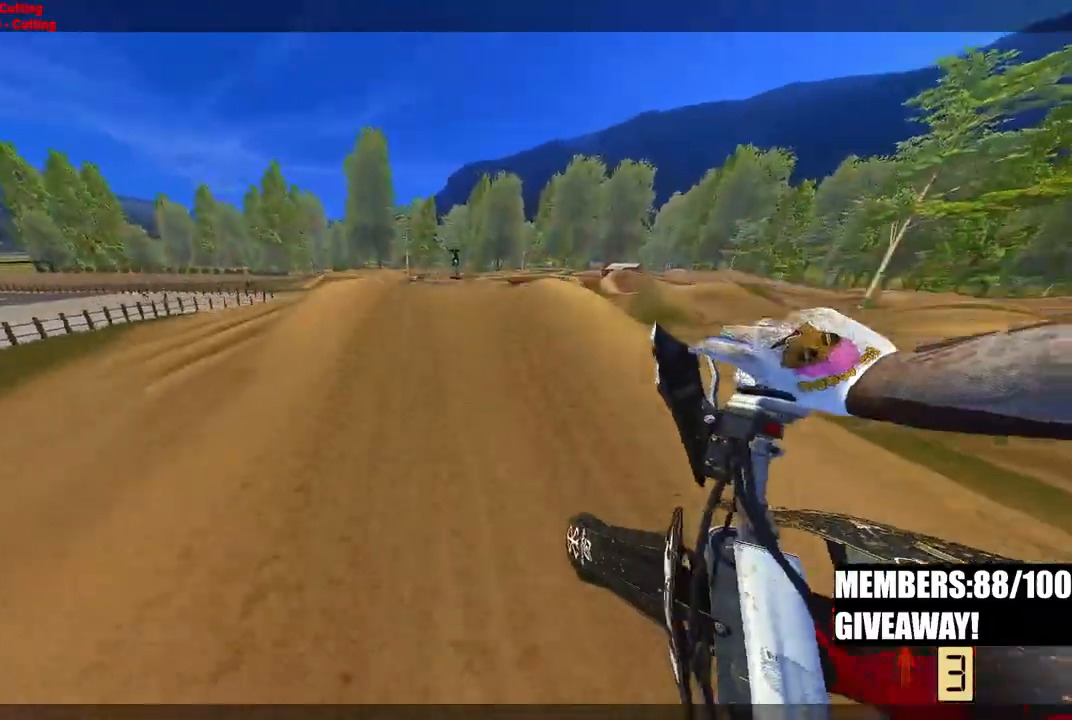
{"dt_ms": 500, "buttons": ["R2"], "left_stick": "up-right", "right_stick": "up", "events": [[133, "right_stick", "center"], [283, "right_stick", "up"], [367, "left_stick", "up-right"]]}
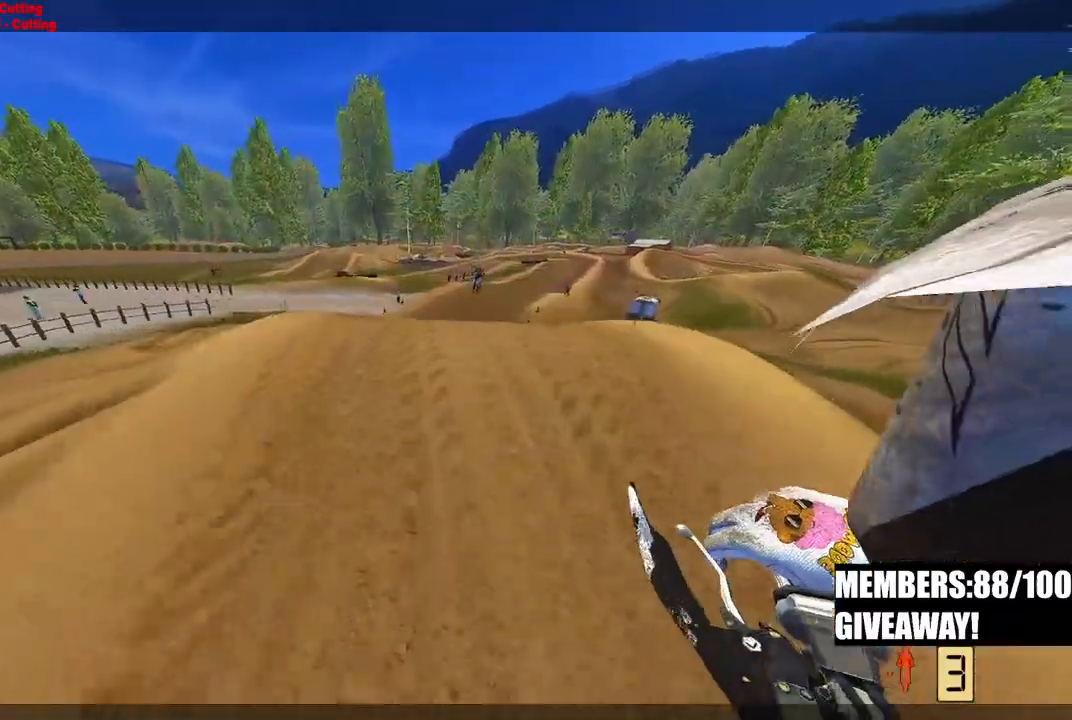
{"dt_ms": 500, "buttons": [], "left_stick": "up-right", "right_stick": "up", "events": [[483, "R2", "up"]]}
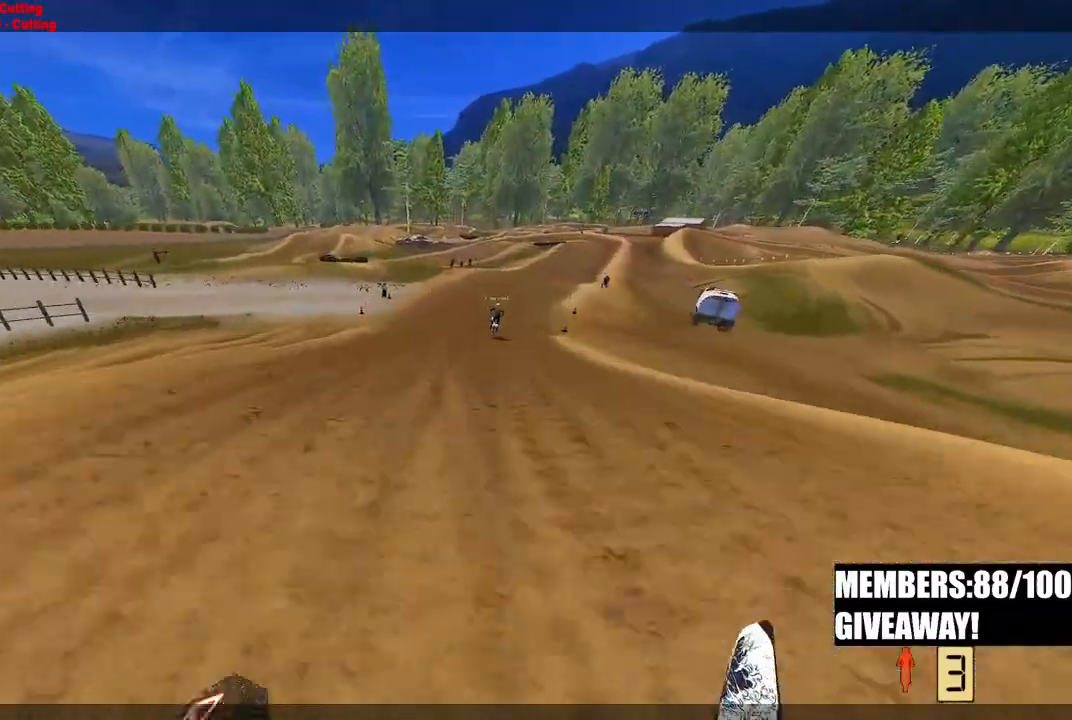
{"dt_ms": 500, "buttons": [], "left_stick": "up-right", "right_stick": "center", "events": [[50, "right_stick", "up-left"], [150, "right_stick", "center"]]}
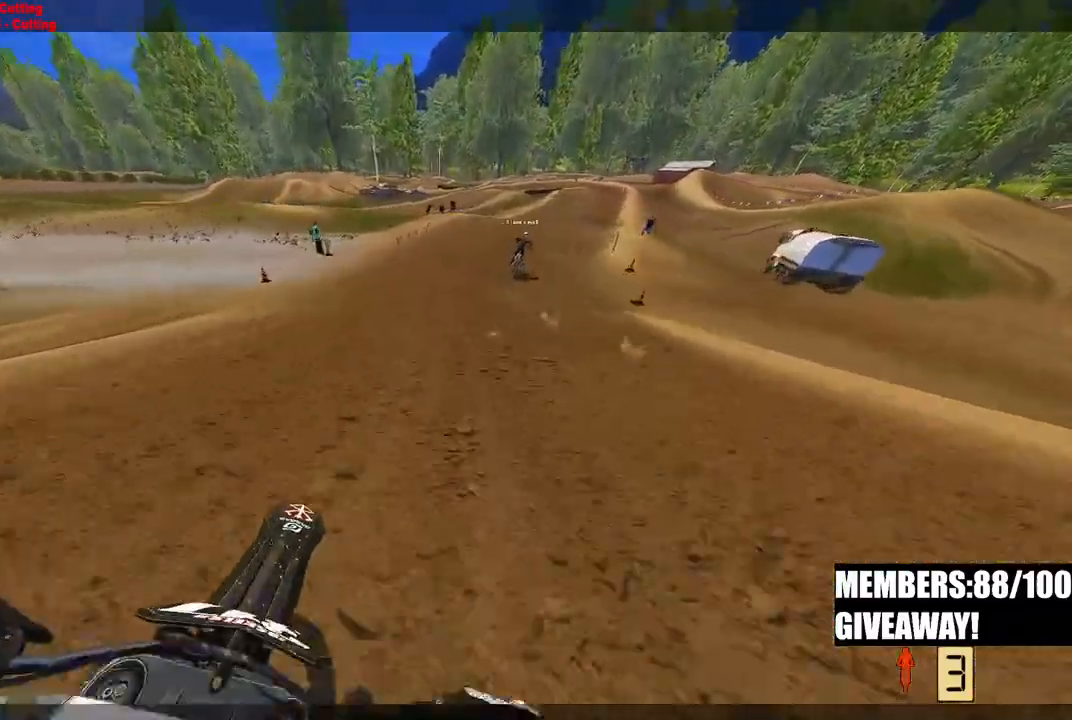
{"dt_ms": 500, "buttons": [], "left_stick": "up-right", "right_stick": "center", "events": []}
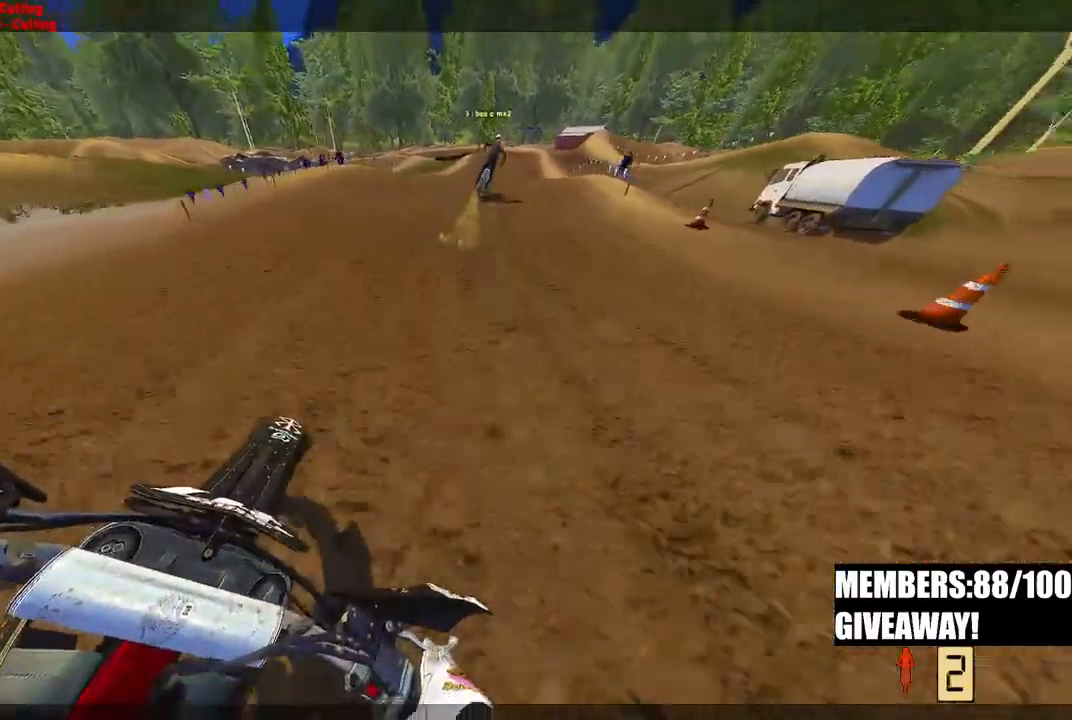
{"dt_ms": 500, "buttons": [], "left_stick": "up-right", "right_stick": "center", "events": []}
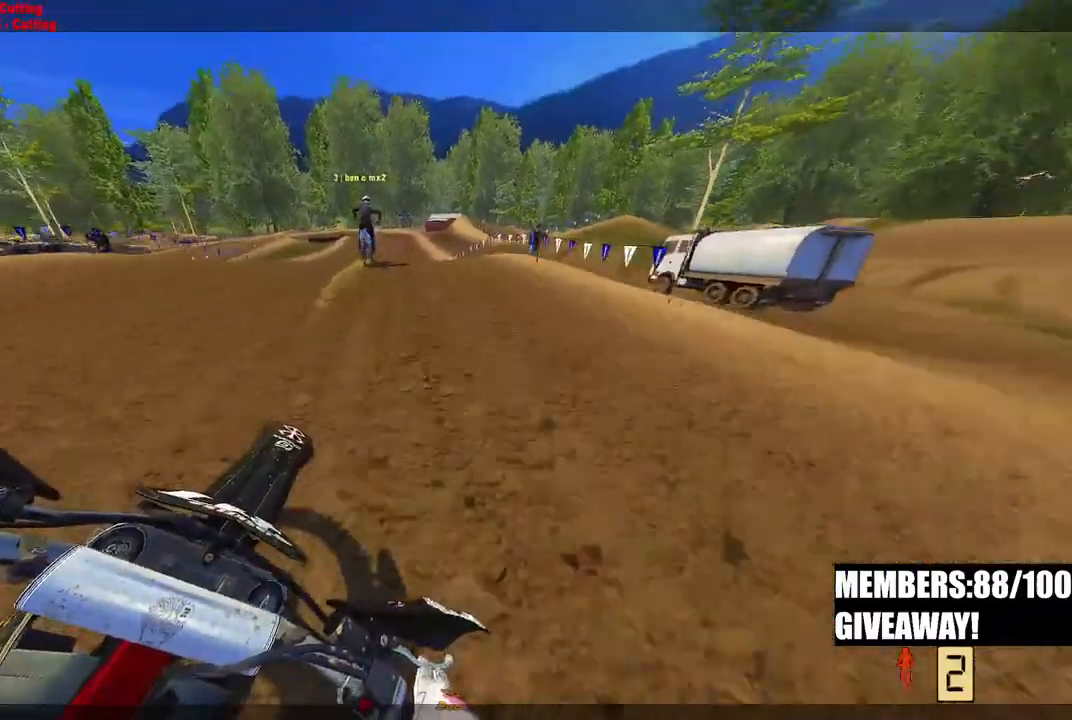
{"dt_ms": 500, "buttons": [], "left_stick": "up", "right_stick": "center", "events": [[50, "left_stick", "up"]]}
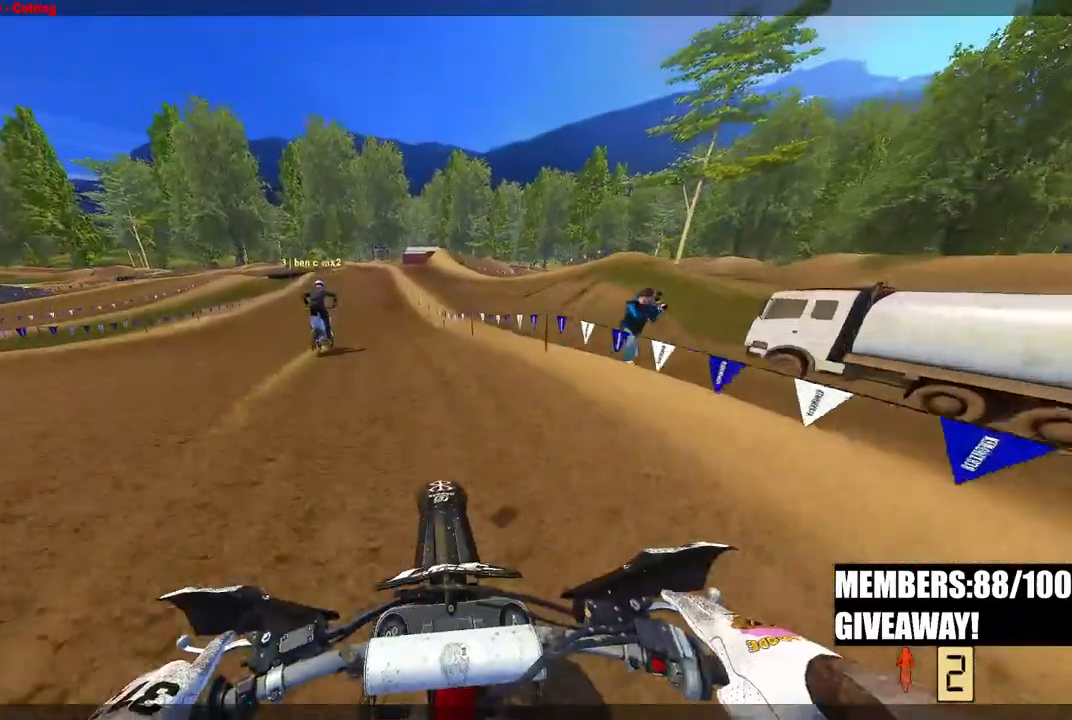
{"dt_ms": 500, "buttons": [], "left_stick": "up", "right_stick": "center", "events": []}
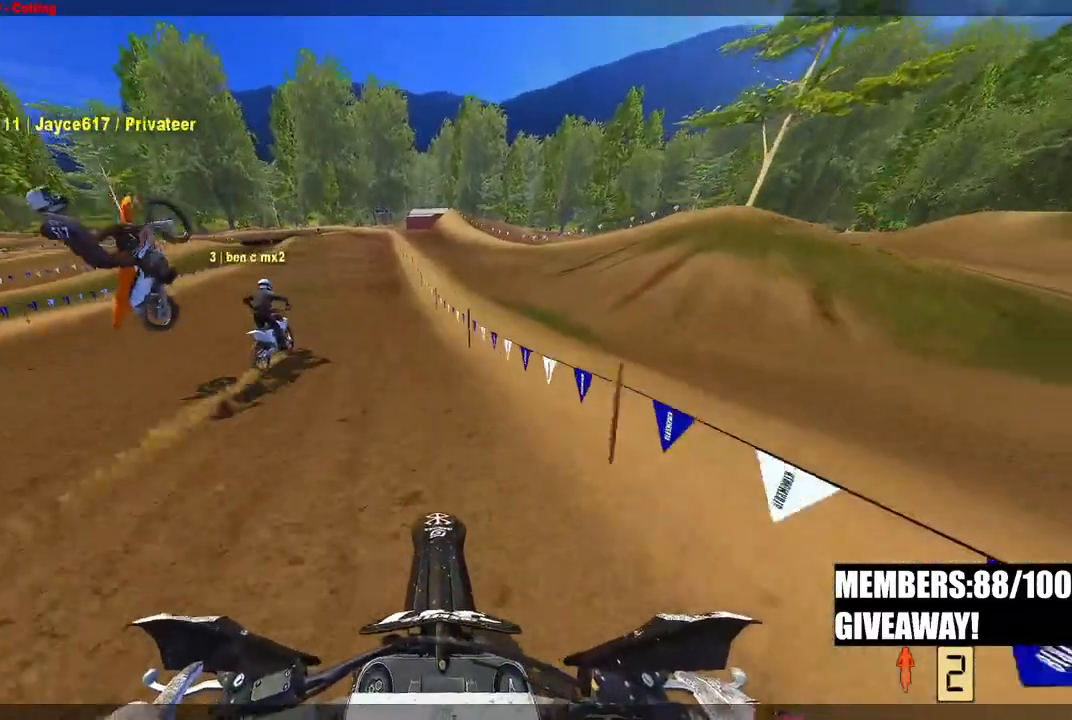
{"dt_ms": 500, "buttons": [], "left_stick": "up", "right_stick": "center", "events": []}
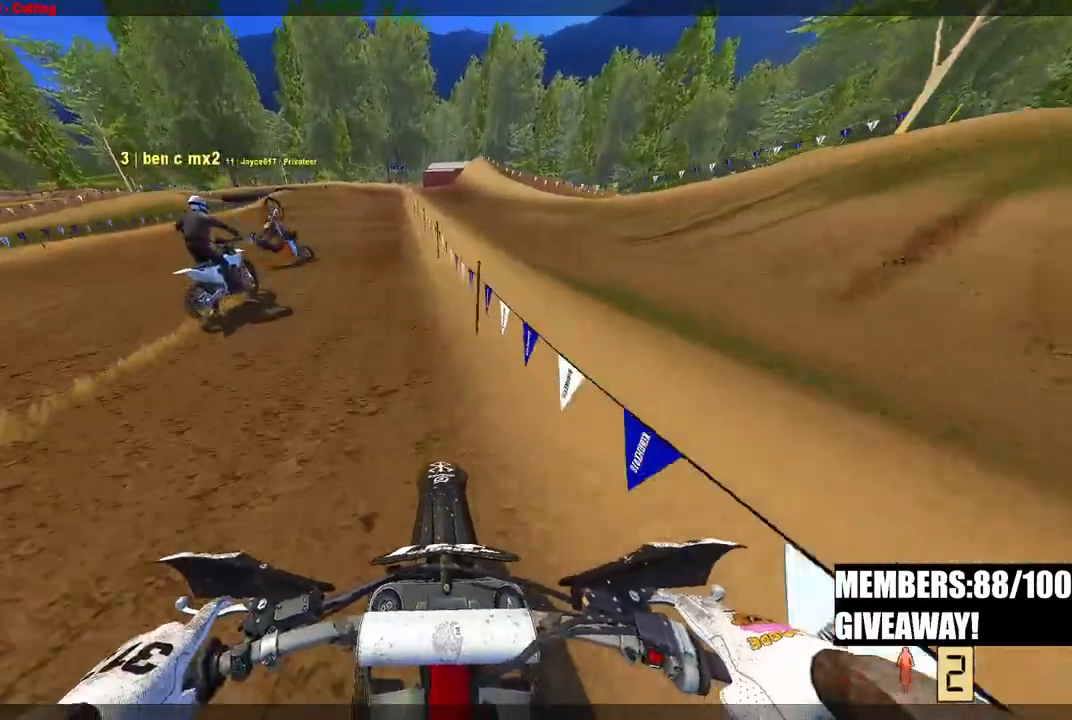
{"dt_ms": 500, "buttons": [], "left_stick": "center", "right_stick": "center", "events": [[150, "left_stick", "center"]]}
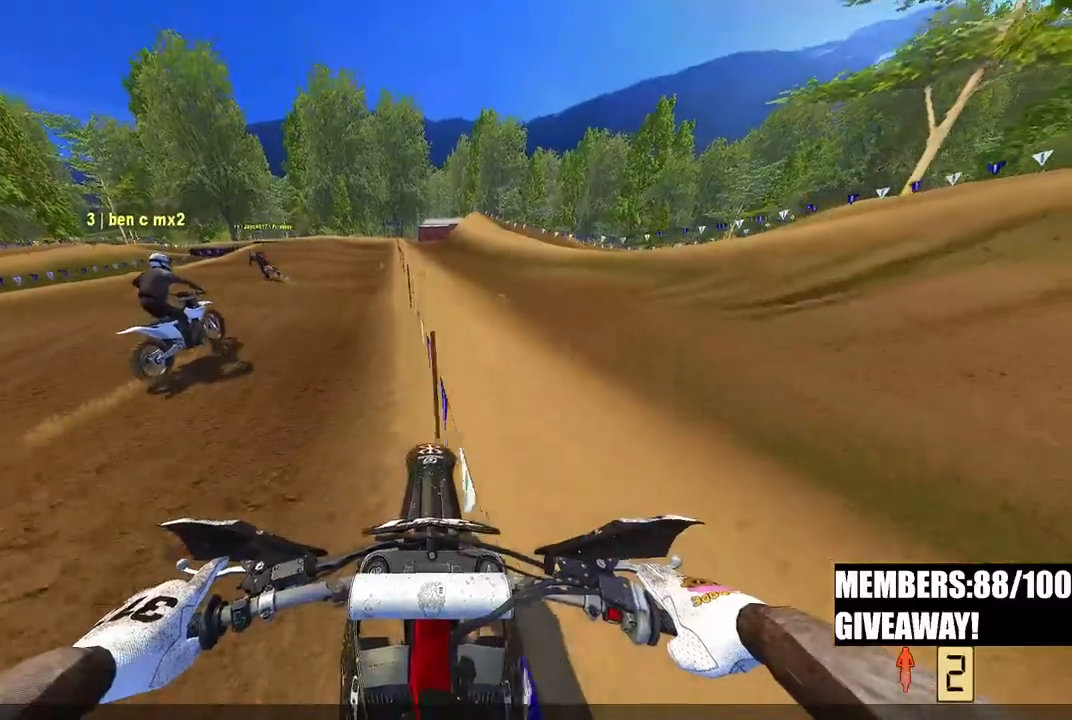
{"dt_ms": 500, "buttons": [], "left_stick": "center", "right_stick": "center", "events": [[200, "left_stick", "up-left"], [467, "left_stick", "center"]]}